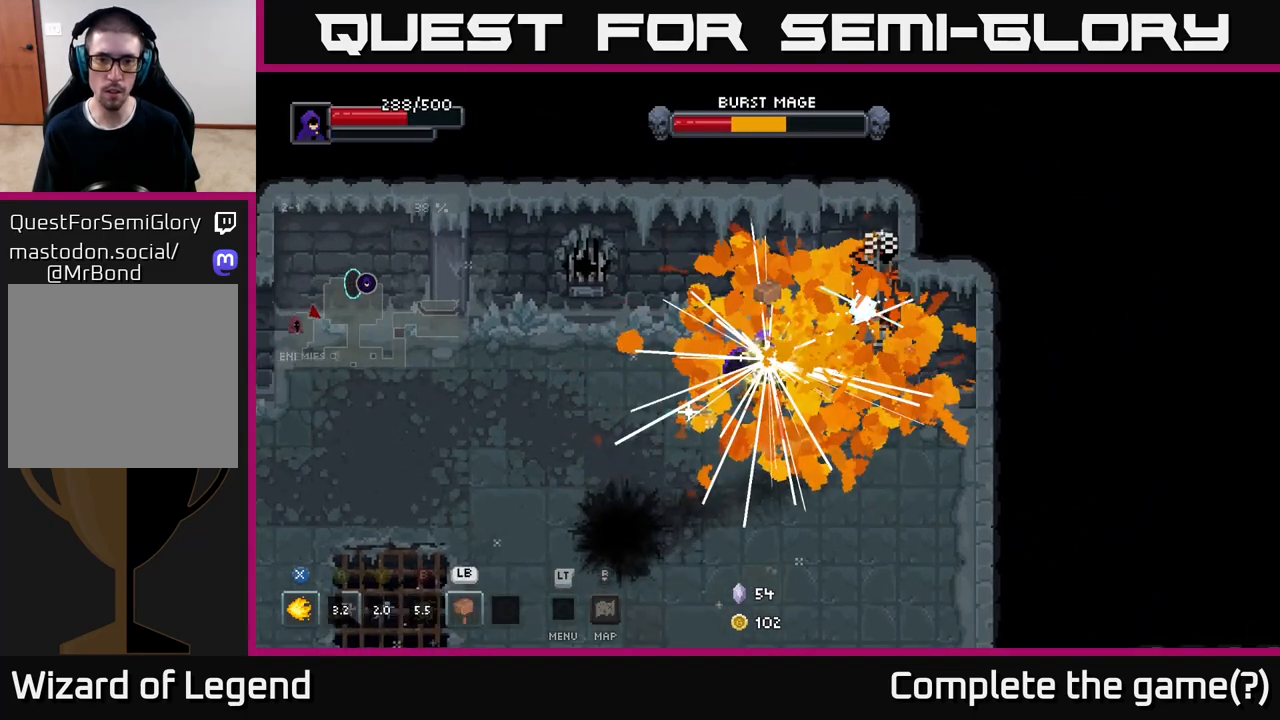
Gameplay with a controller (Xbox layout); each line is a JSON object with the inputs held at the frame after it. "events" lists button and stick changes between this image and that frame as [ms after this image, input, new state], when the widget could be followed in between.
{"buttons": [], "left_stick": "center", "right_stick": "center", "events": [[33, "left_stick", "center"]]}
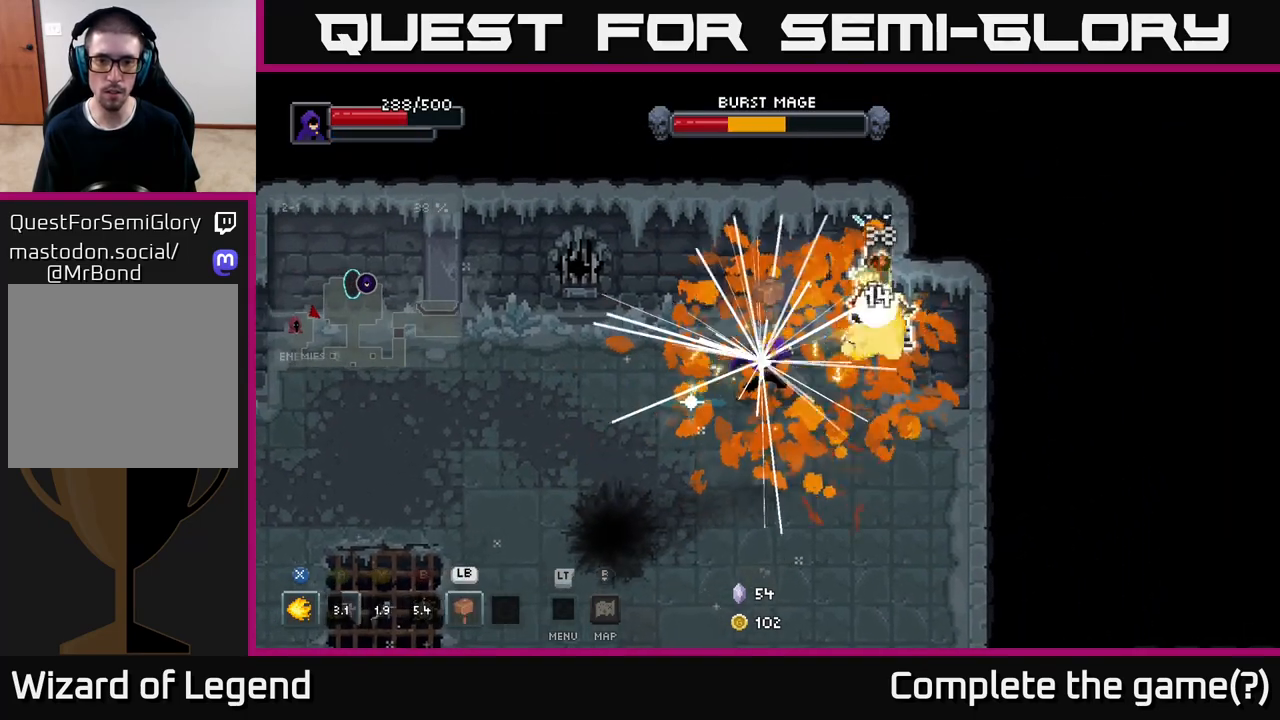
{"buttons": ["X"], "left_stick": "up-right", "right_stick": "center", "events": [[100, "left_stick", "down-left"], [283, "left_stick", "down-right"], [317, "X", "down"], [333, "left_stick", "up-right"]]}
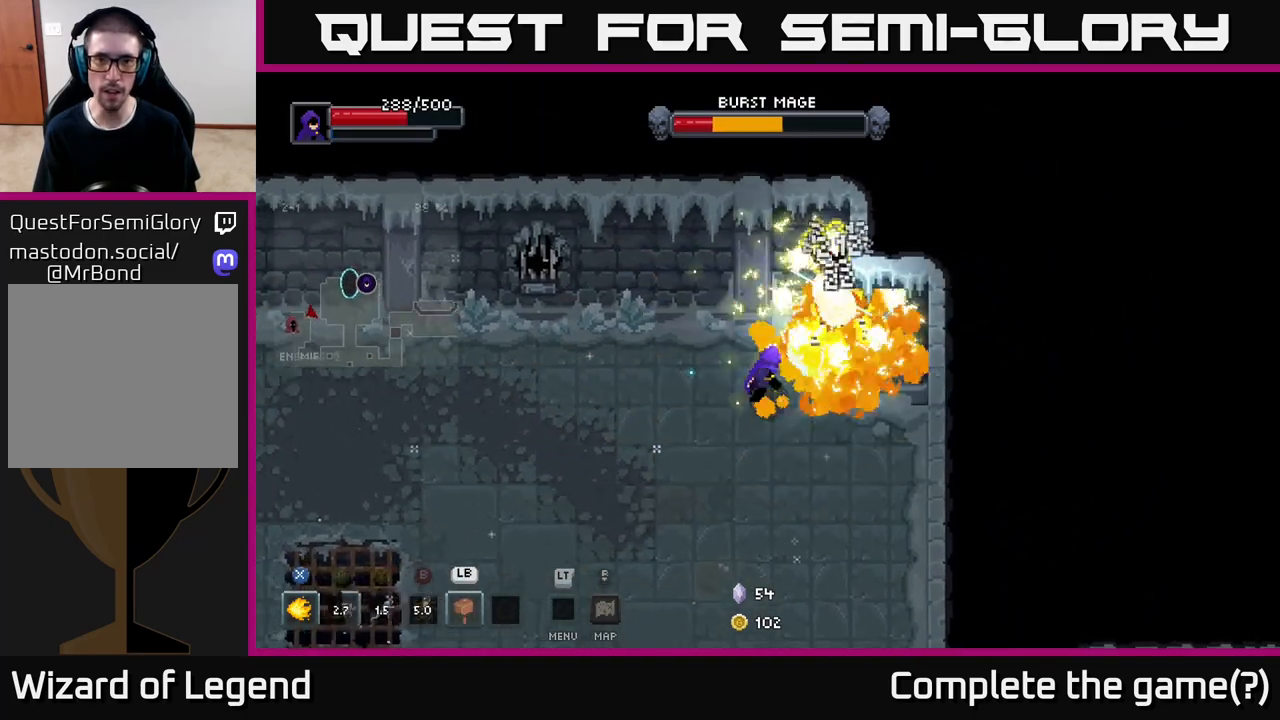
{"buttons": ["X"], "left_stick": "center", "right_stick": "center", "events": [[150, "left_stick", "center"]]}
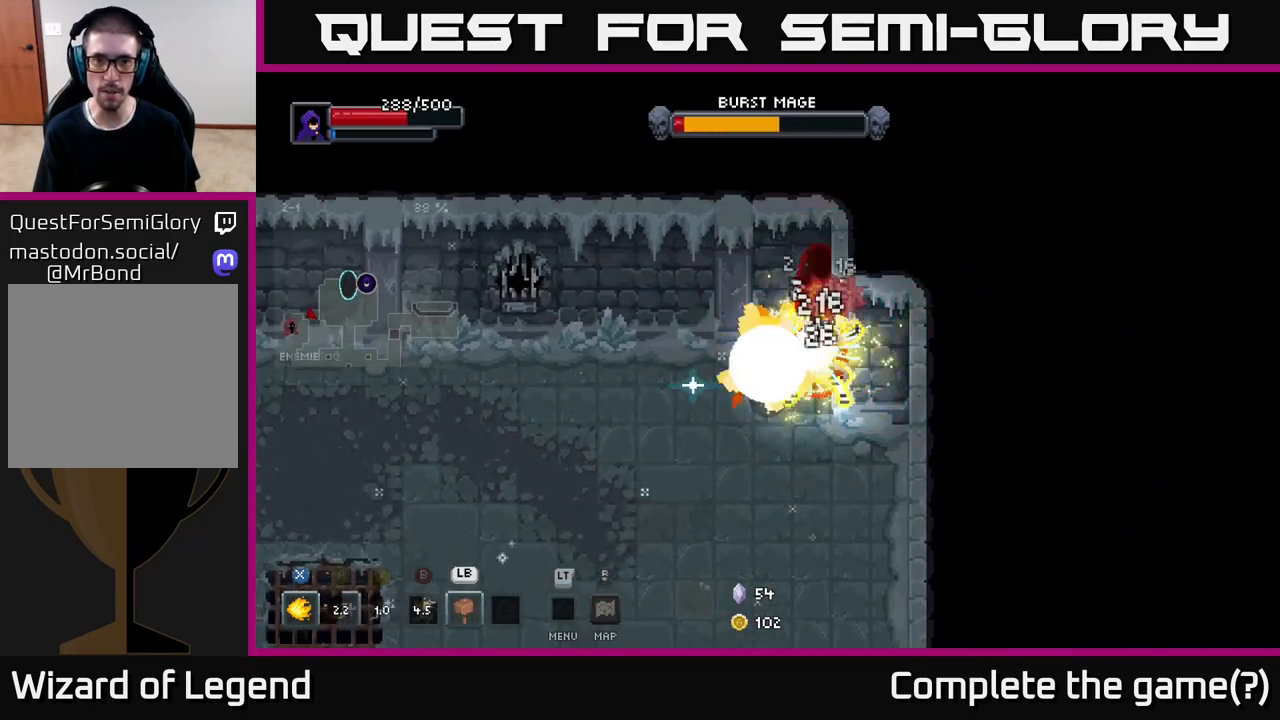
{"buttons": [], "left_stick": "down-left", "right_stick": "center", "events": [[383, "X", "up"], [383, "left_stick", "down-left"]]}
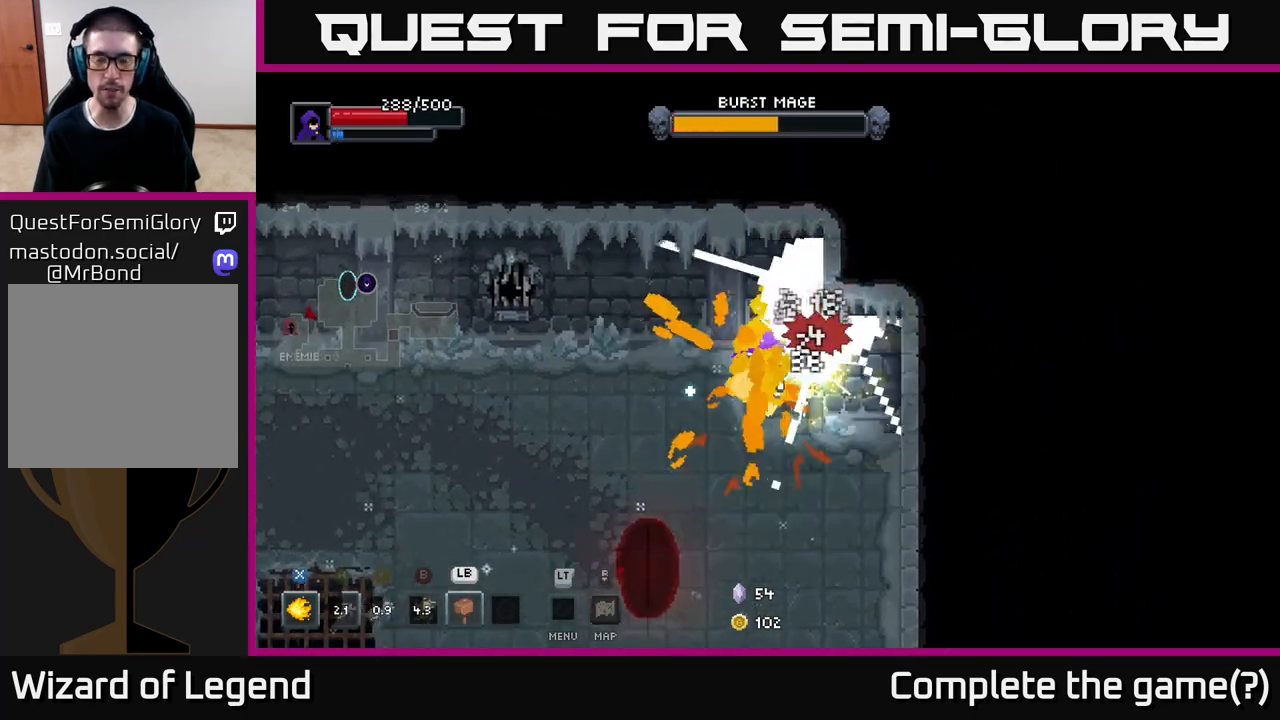
{"buttons": [], "left_stick": "down", "right_stick": "center", "events": [[417, "left_stick", "down"]]}
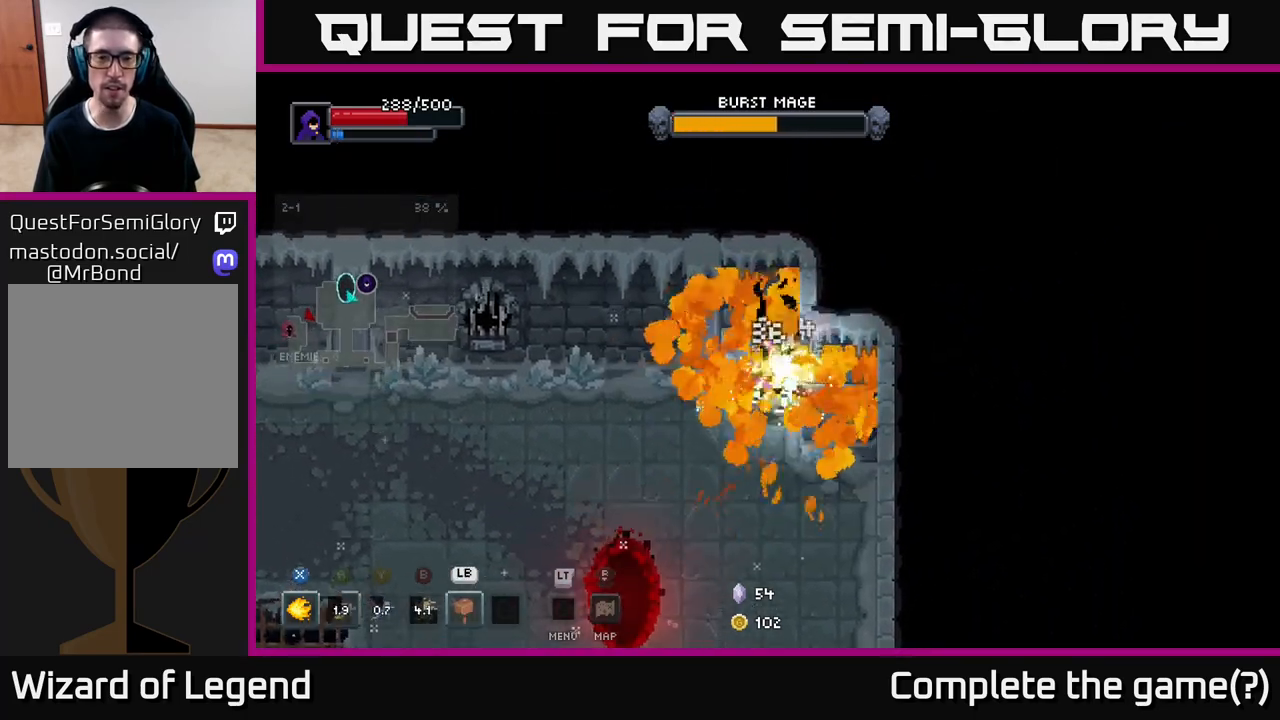
{"buttons": [], "left_stick": "down", "right_stick": "center", "events": []}
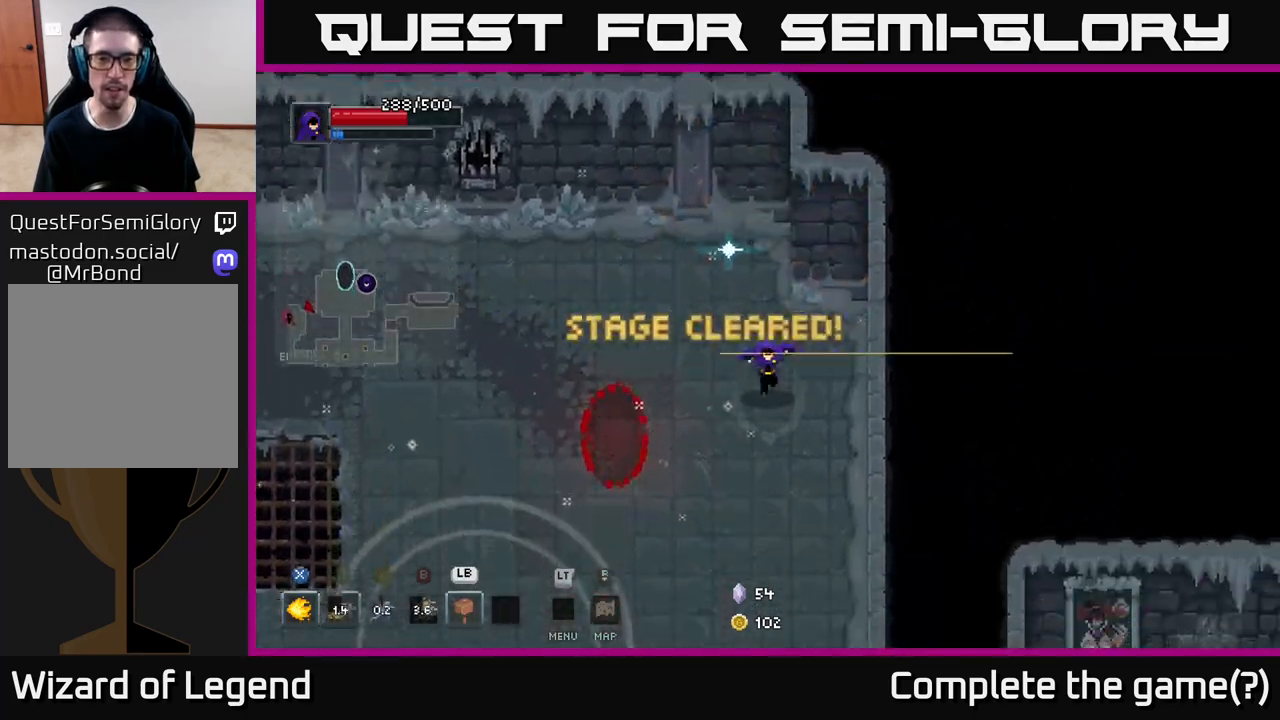
{"buttons": [], "left_stick": "down-left", "right_stick": "center", "events": [[150, "left_stick", "down-left"]]}
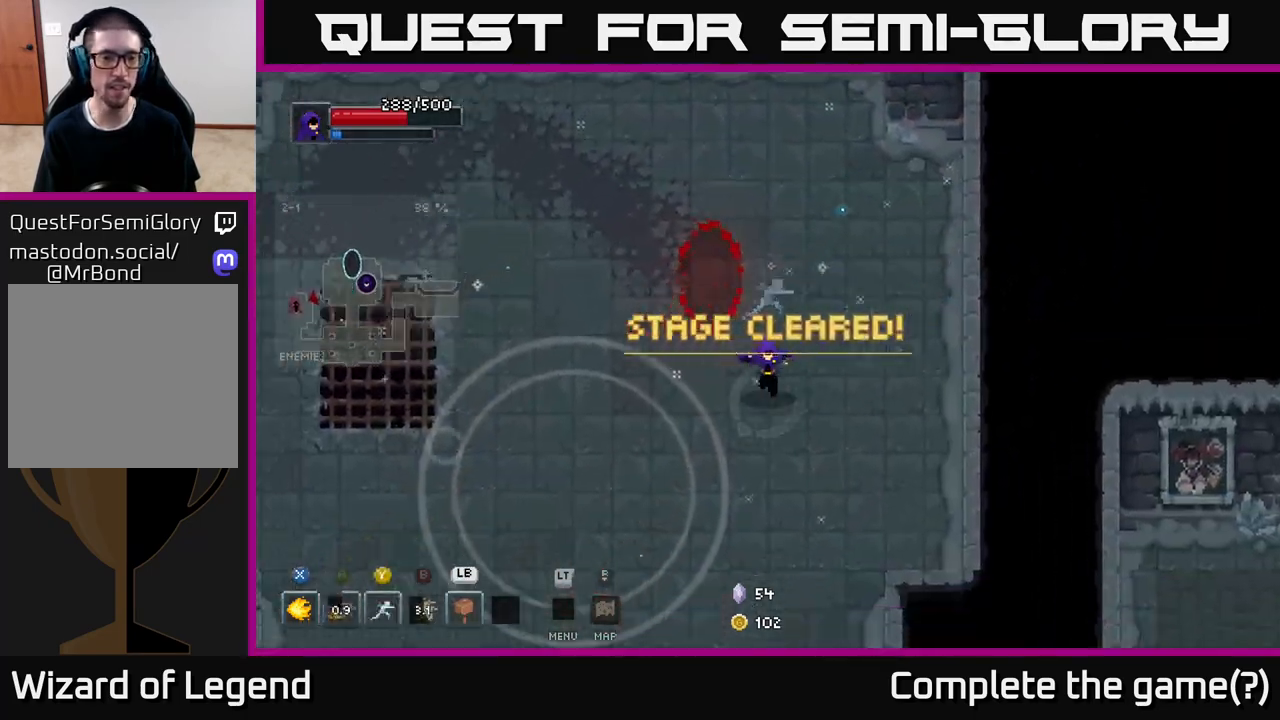
{"buttons": [], "left_stick": "up-left", "right_stick": "center", "events": [[300, "left_stick", "left"], [450, "left_stick", "up-left"]]}
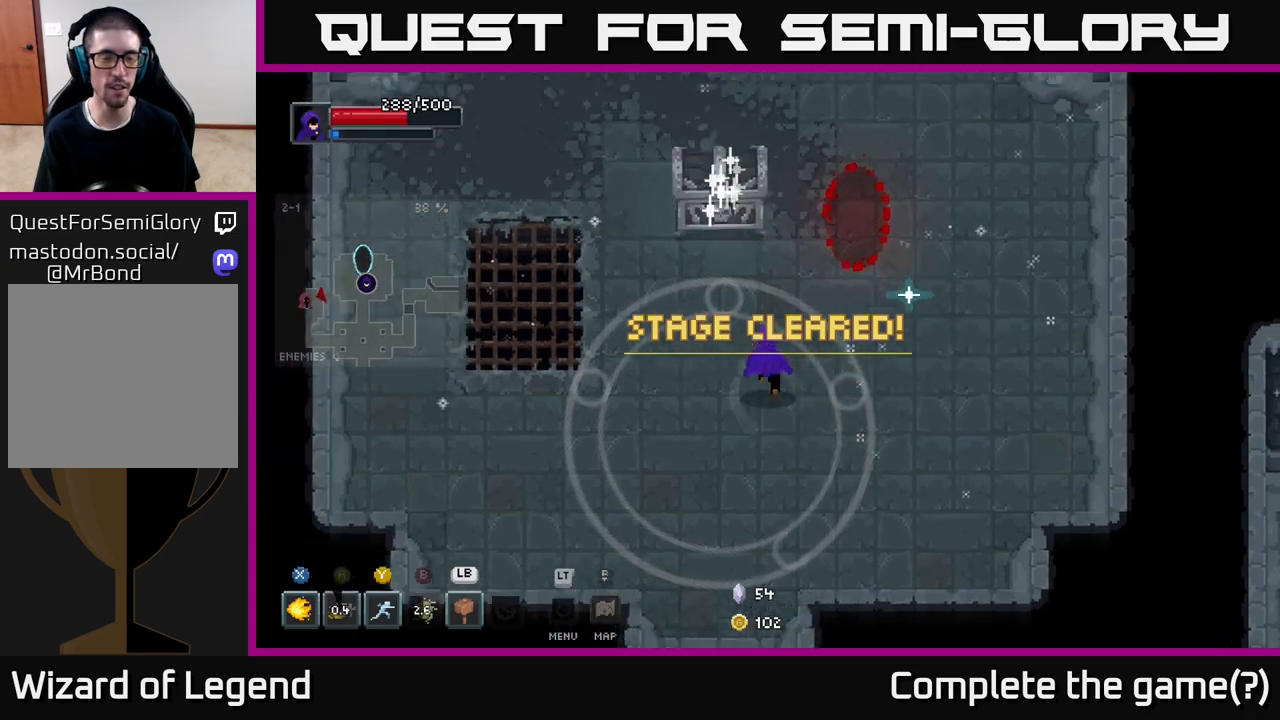
{"buttons": ["X"], "left_stick": "up", "right_stick": "center", "events": [[117, "left_stick", "up"], [233, "X", "down"], [400, "X", "up"], [433, "X", "down"]]}
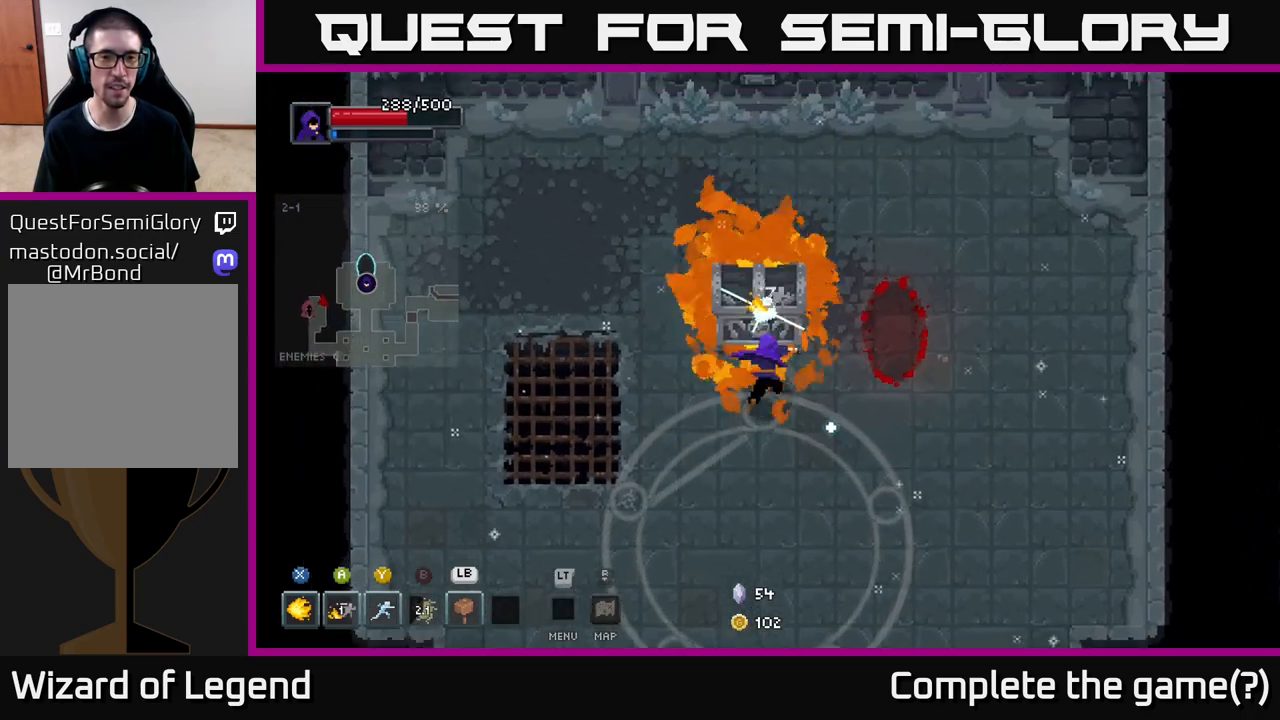
{"buttons": ["X"], "left_stick": "center", "right_stick": "center", "events": [[50, "left_stick", "center"]]}
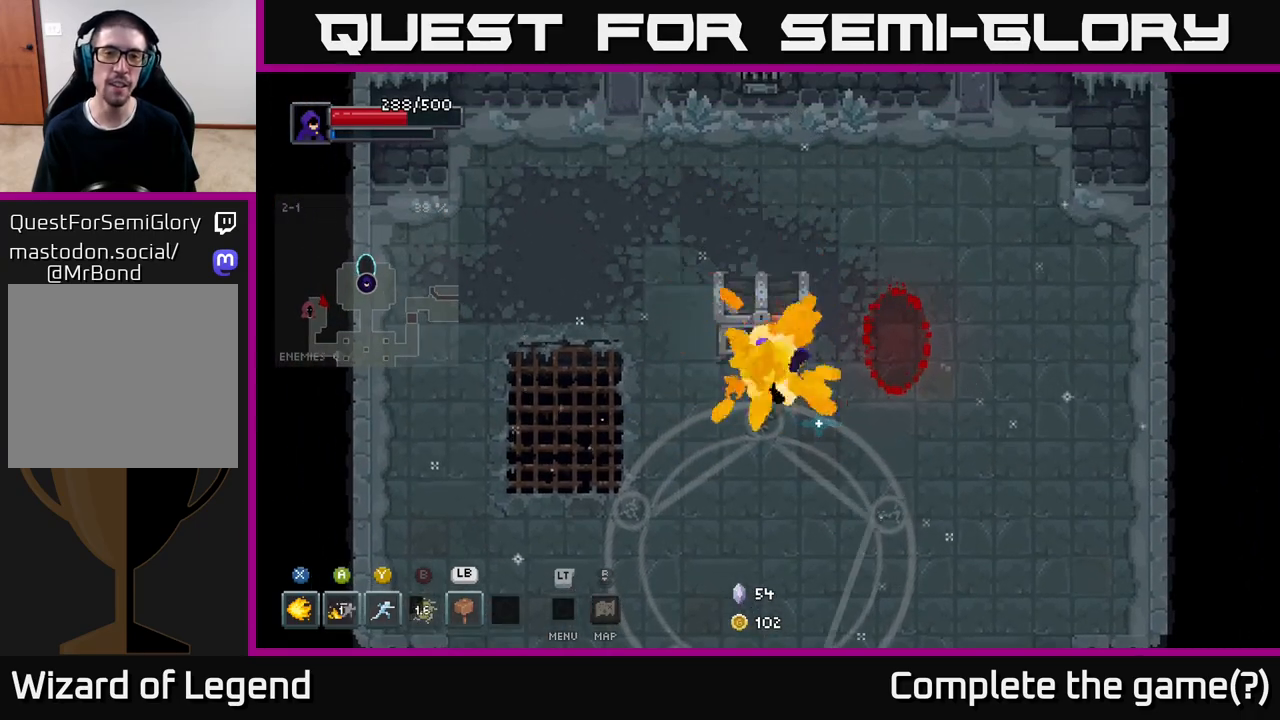
{"buttons": [], "left_stick": "down-left", "right_stick": "center", "events": [[150, "X", "up"], [283, "left_stick", "down-left"]]}
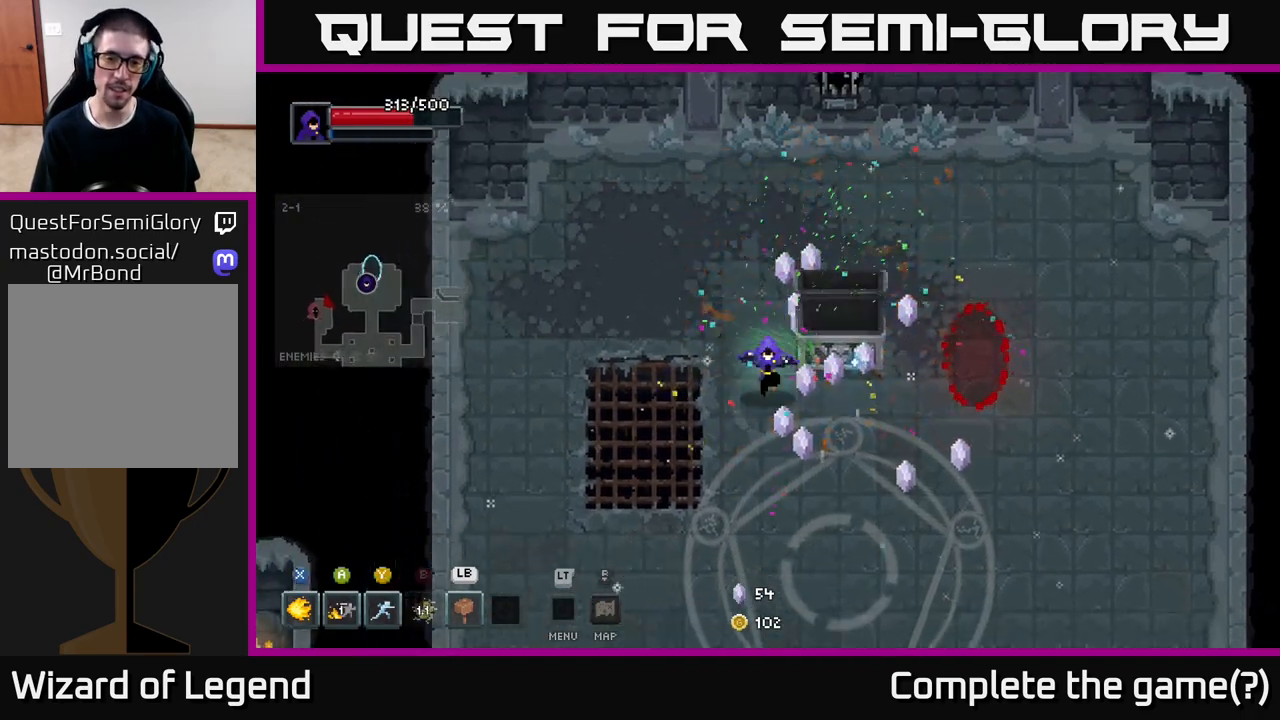
{"buttons": [], "left_stick": "up-left", "right_stick": "center", "events": [[17, "left_stick", "down"], [217, "left_stick", "right"], [283, "left_stick", "up-right"], [450, "left_stick", "up-left"]]}
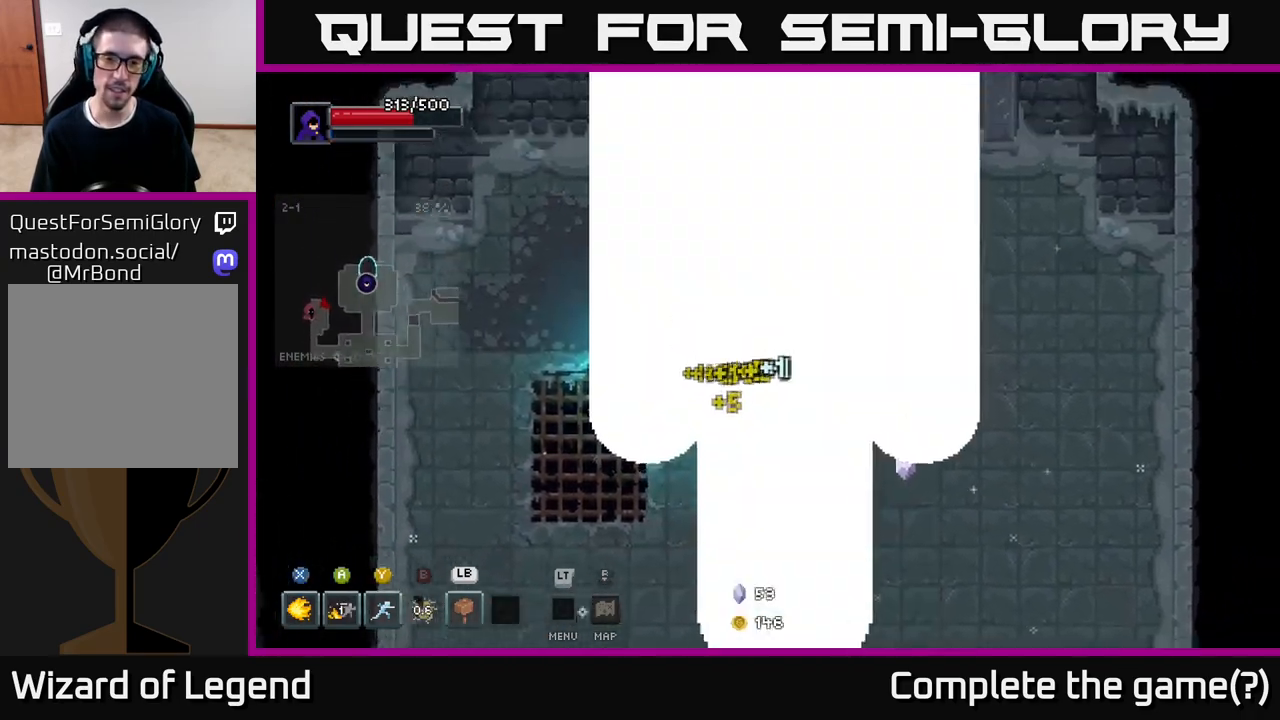
{"buttons": [], "left_stick": "center", "right_stick": "center", "events": [[117, "left_stick", "down-left"], [267, "left_stick", "down-right"], [383, "left_stick", "up-right"], [467, "left_stick", "center"]]}
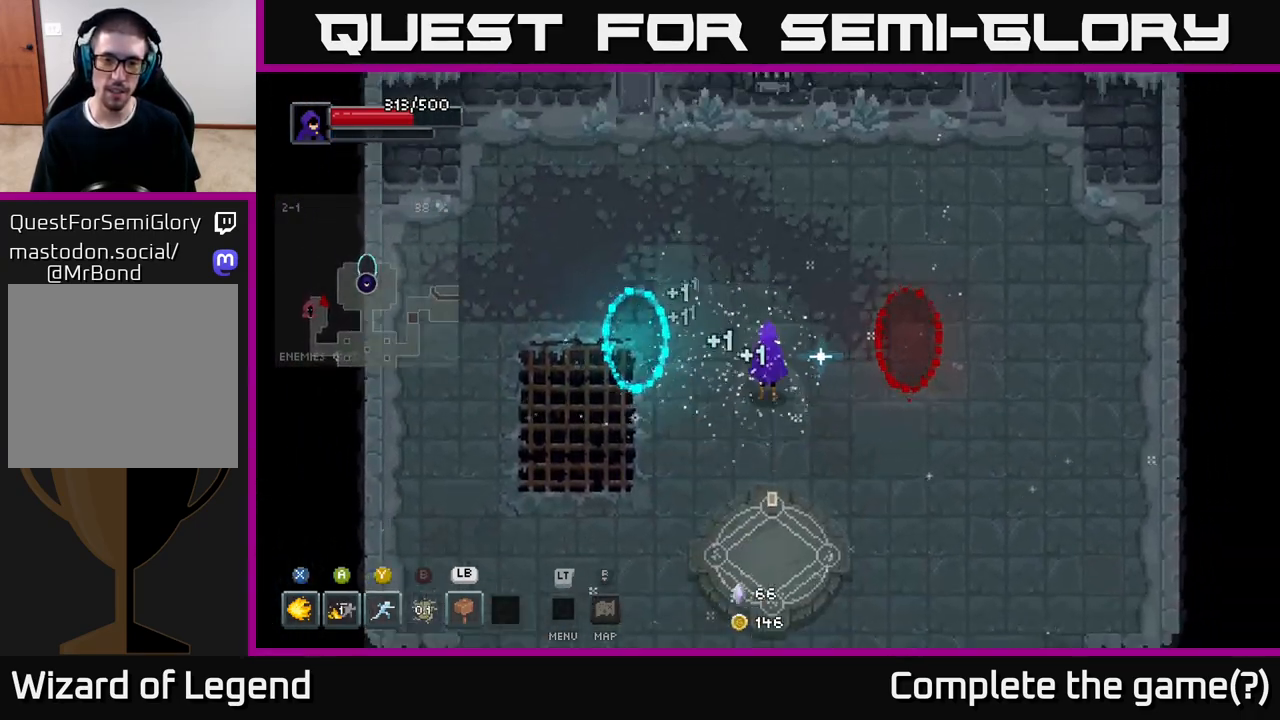
{"buttons": [], "left_stick": "down-left", "right_stick": "center", "events": [[217, "left_stick", "right"], [450, "left_stick", "down-left"]]}
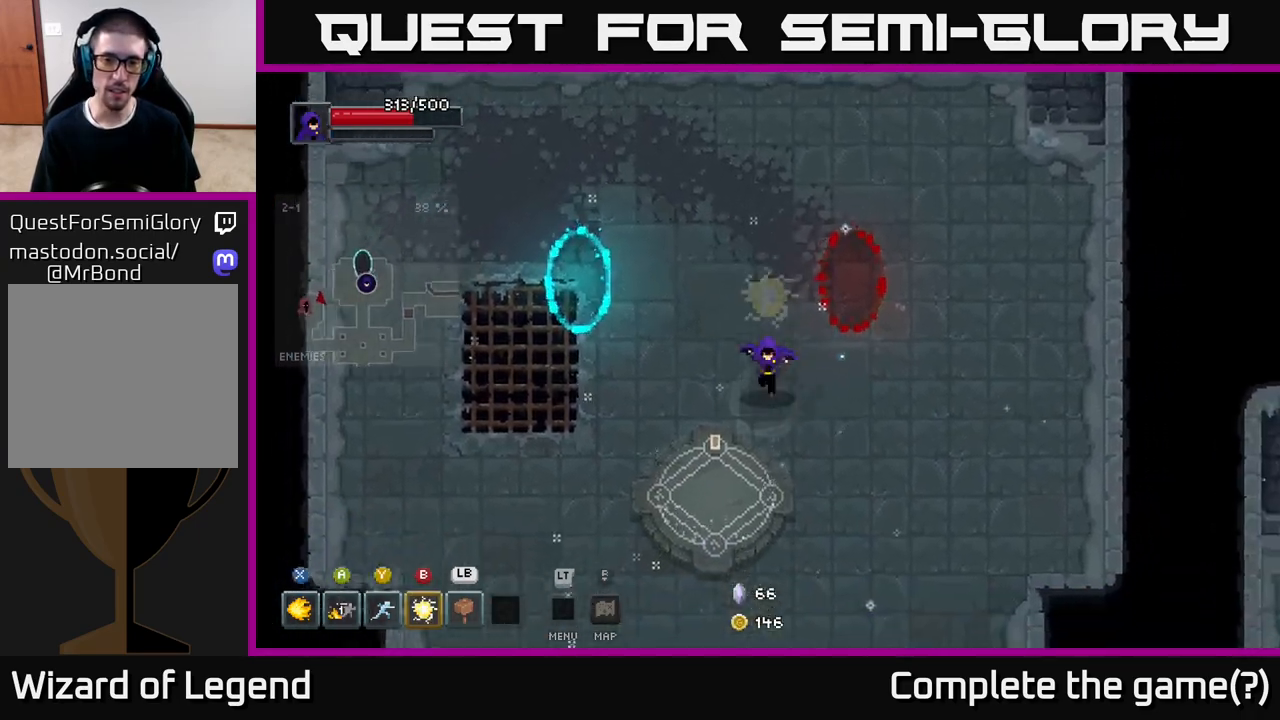
{"buttons": [], "left_stick": "center", "right_stick": "center", "events": [[83, "left_stick", "center"]]}
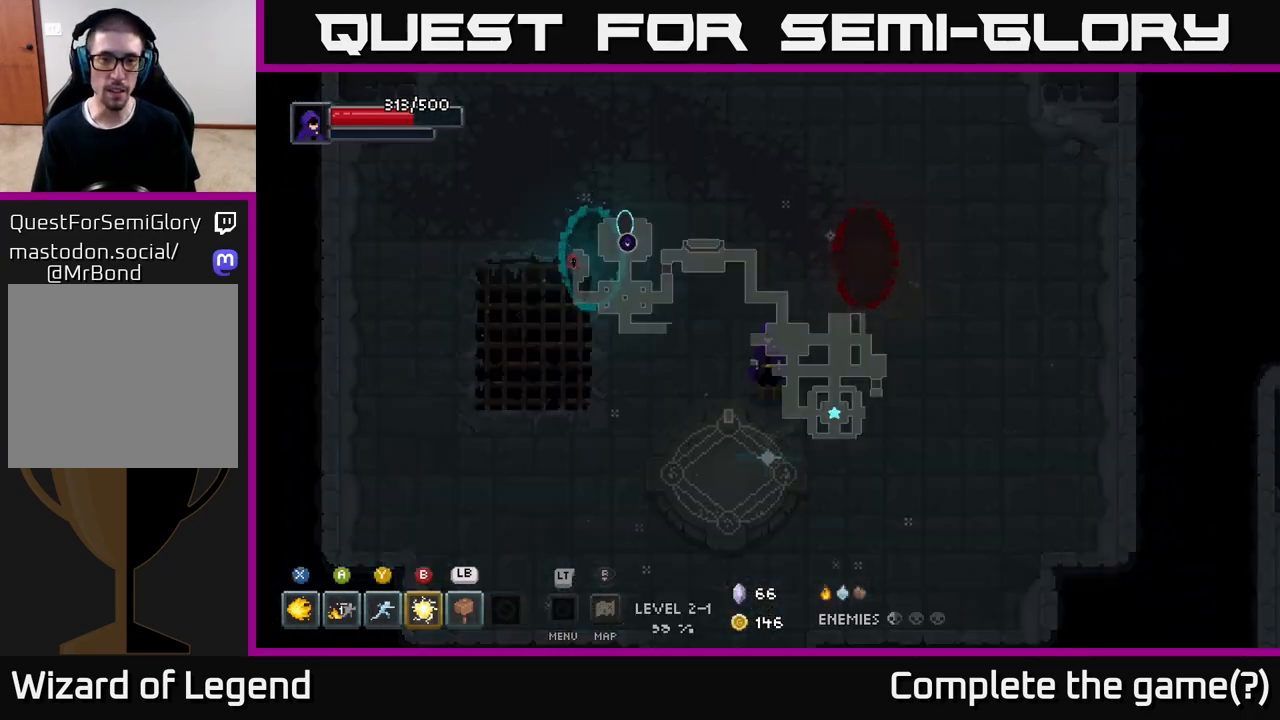
{"buttons": [], "left_stick": "up-right", "right_stick": "center", "events": [[450, "left_stick", "right"], [500, "left_stick", "up-right"]]}
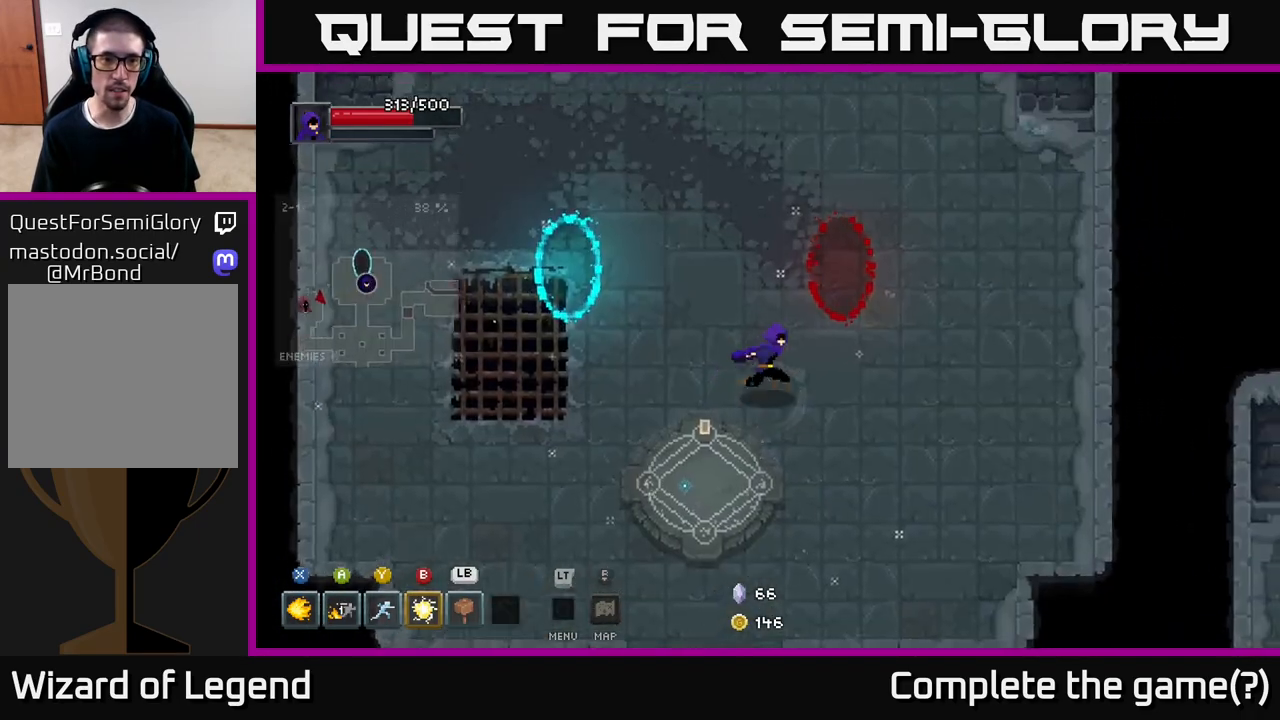
{"buttons": [], "left_stick": "center", "right_stick": "center", "events": [[200, "left_stick", "up"], [433, "left_stick", "center"]]}
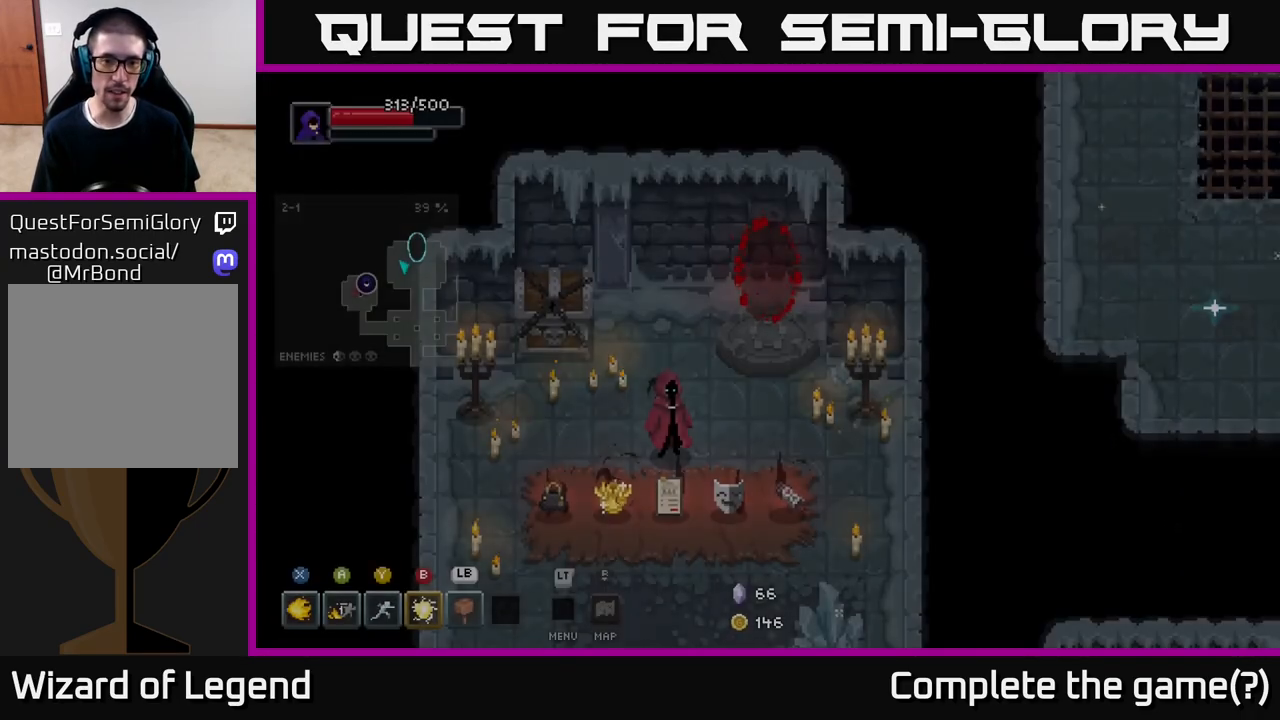
{"buttons": [], "left_stick": "down", "right_stick": "center", "events": [[117, "left_stick", "down"]]}
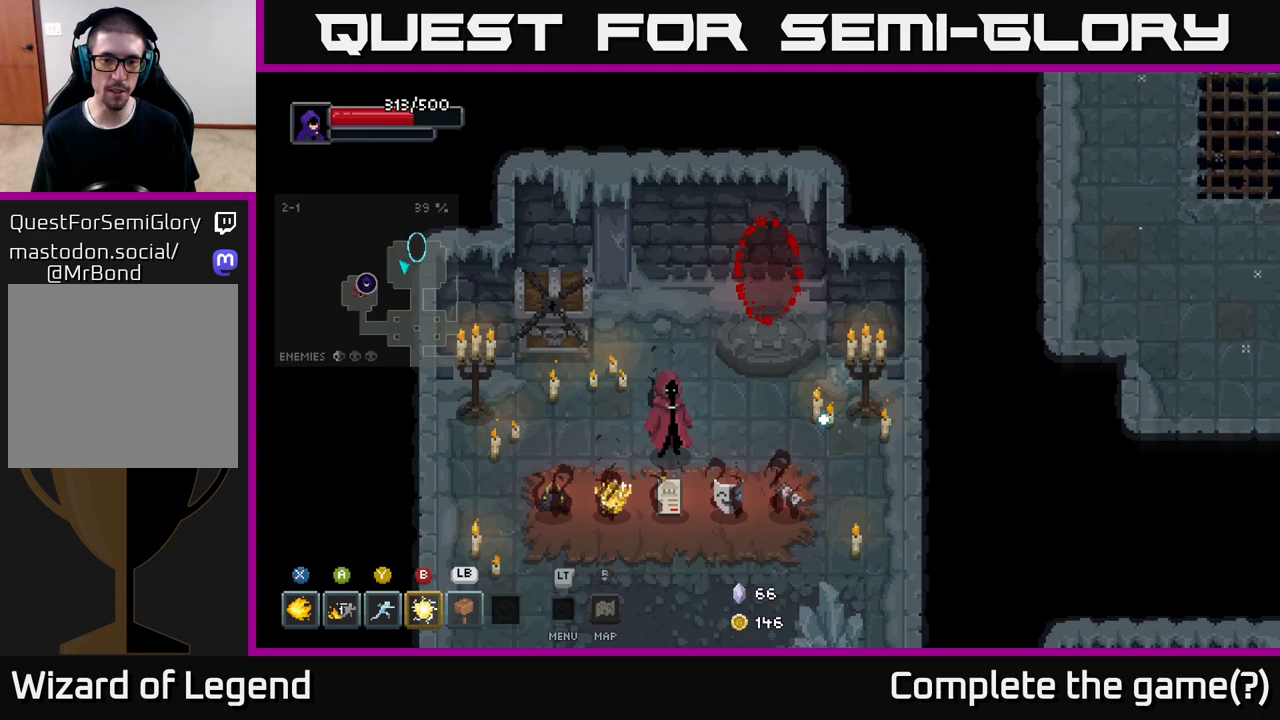
{"buttons": [], "left_stick": "down", "right_stick": "center", "events": []}
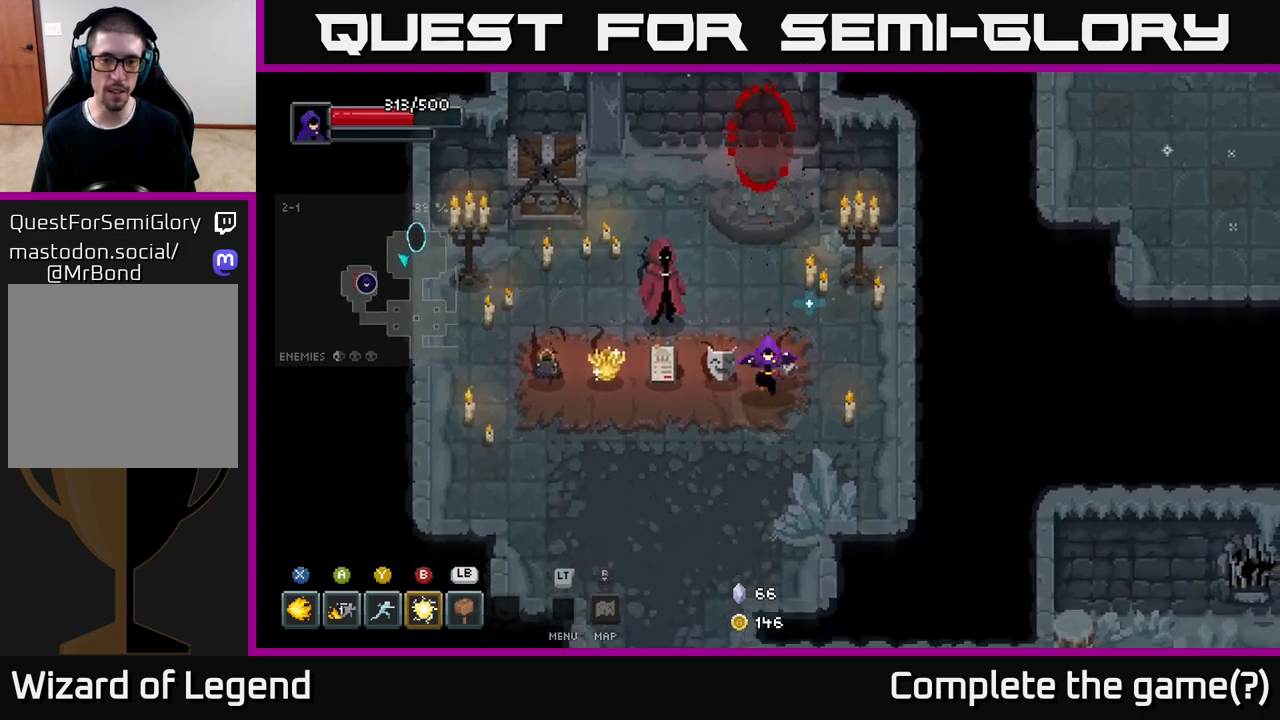
{"buttons": [], "left_stick": "center", "right_stick": "center", "events": [[50, "left_stick", "left"], [167, "left_stick", "center"]]}
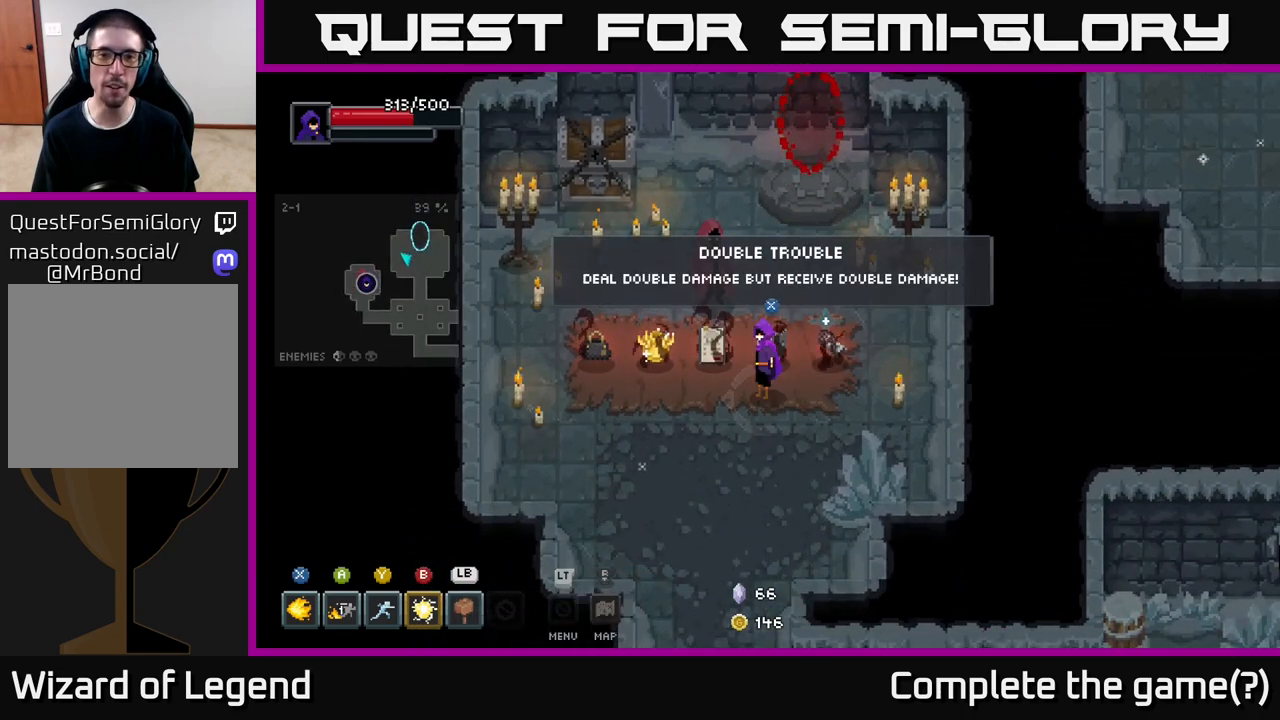
{"buttons": [], "left_stick": "left", "right_stick": "center", "events": [[500, "left_stick", "left"]]}
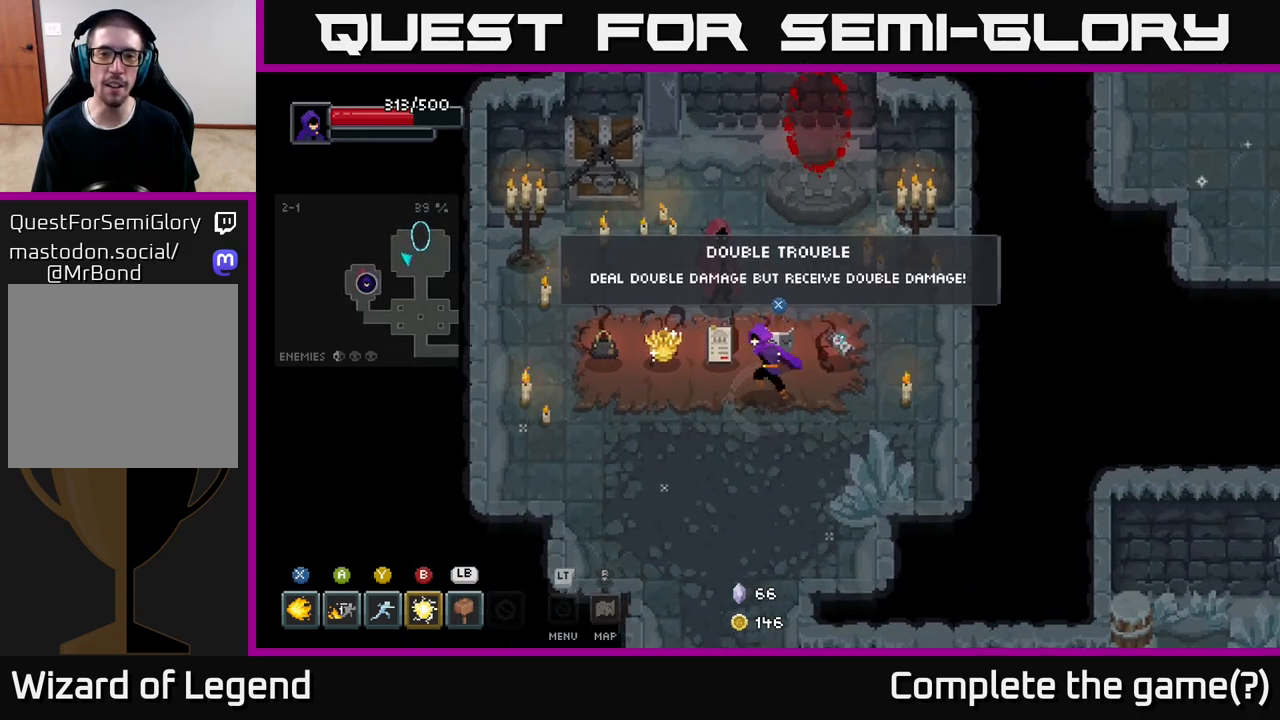
{"buttons": [], "left_stick": "left", "right_stick": "center", "events": []}
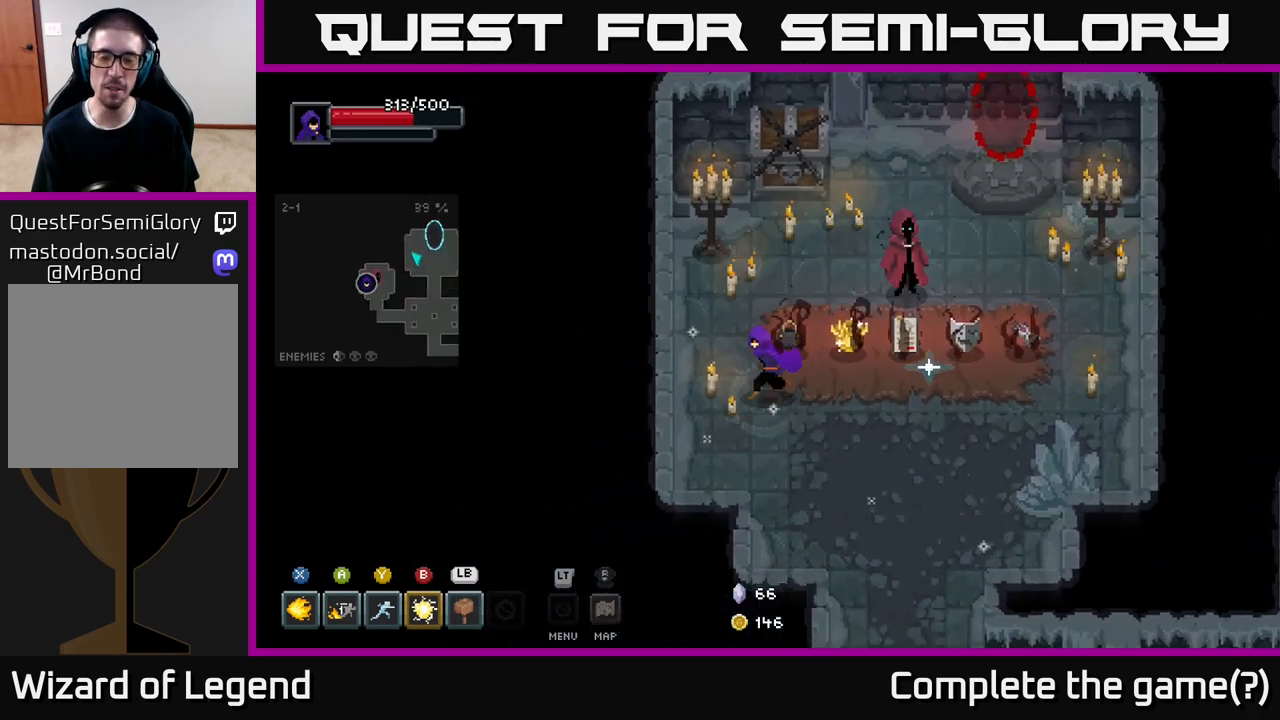
{"buttons": [], "left_stick": "up-right", "right_stick": "center", "events": [[83, "left_stick", "down"], [183, "left_stick", "right"], [333, "left_stick", "up-right"]]}
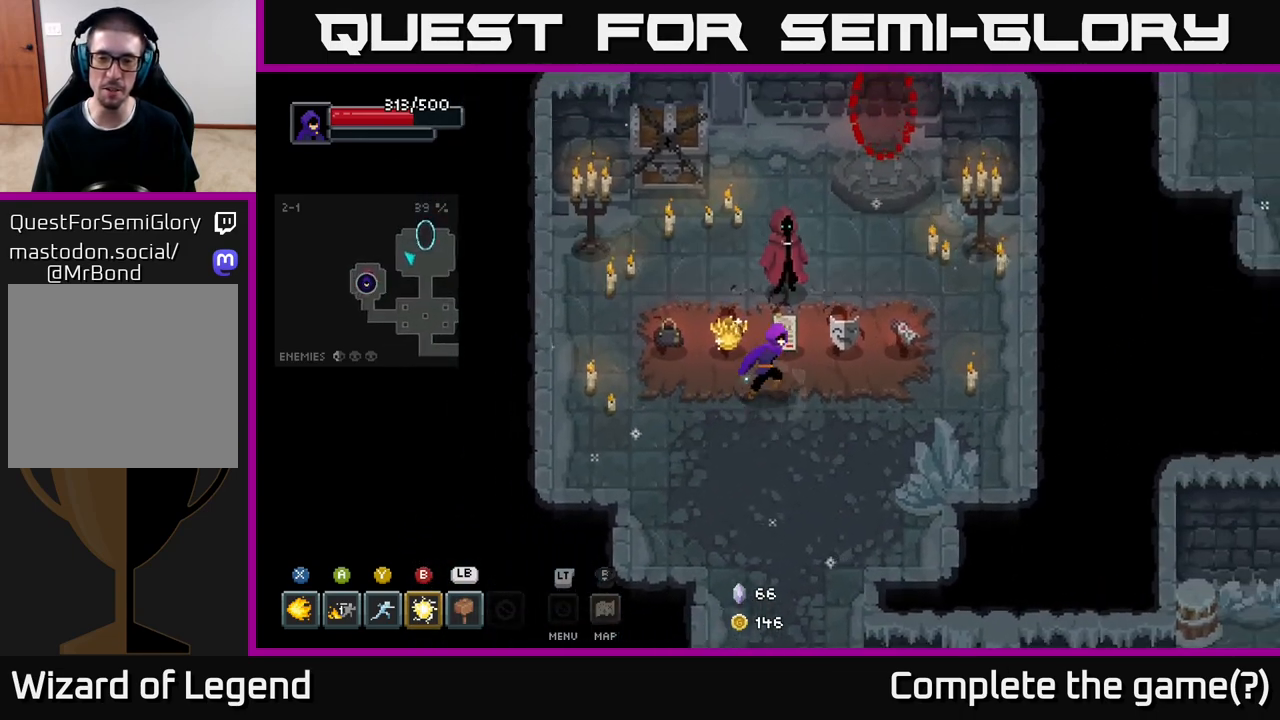
{"buttons": [], "left_stick": "down-right", "right_stick": "center", "events": [[200, "left_stick", "center"], [467, "left_stick", "down-right"]]}
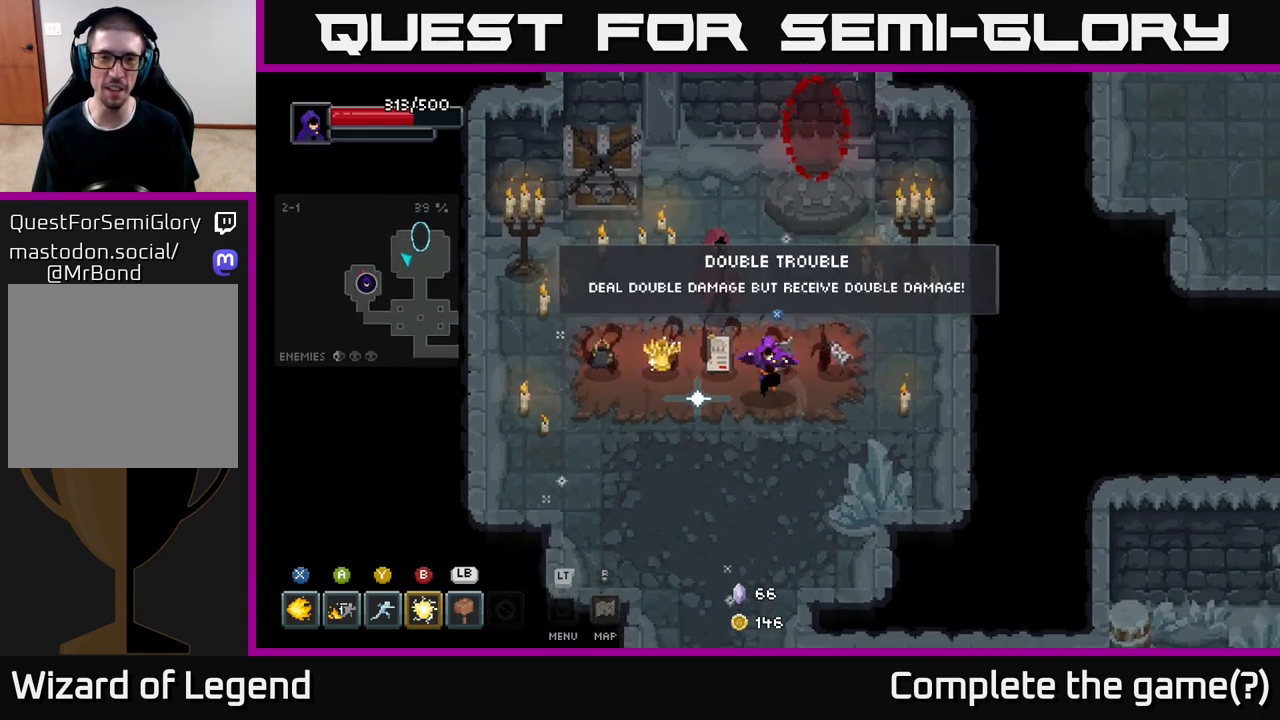
{"buttons": [], "left_stick": "center", "right_stick": "center", "events": [[67, "left_stick", "center"]]}
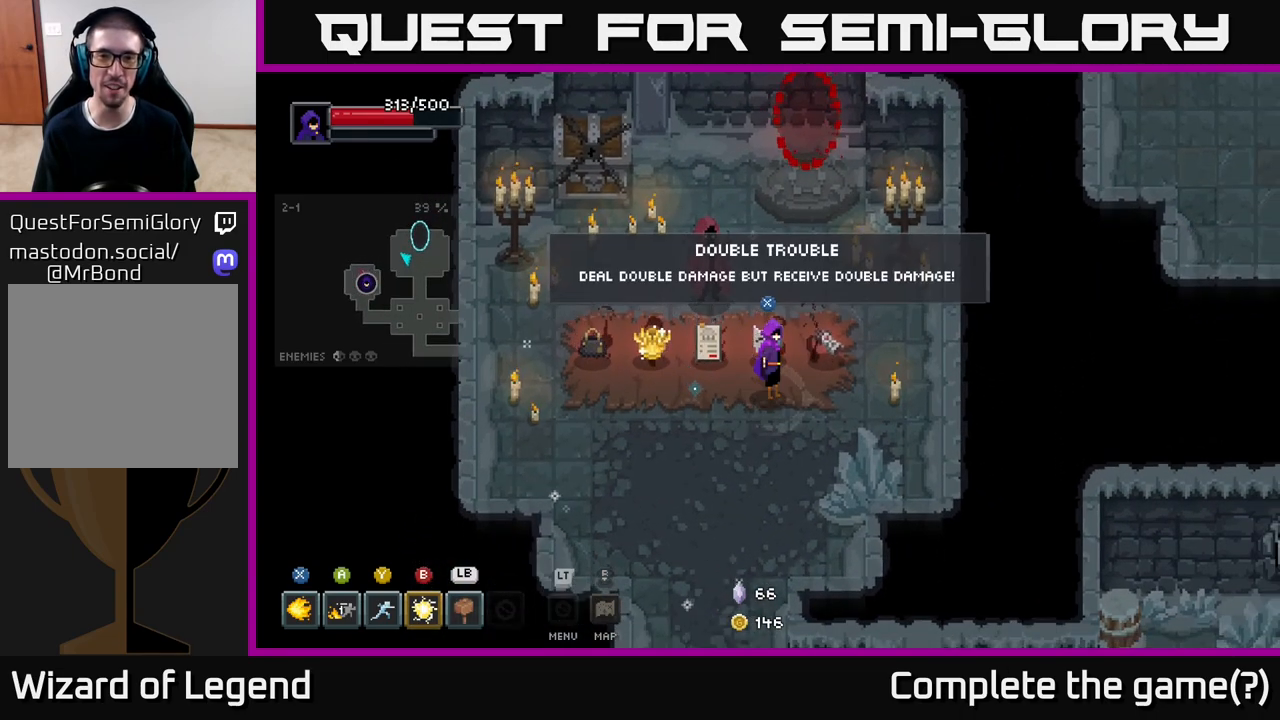
{"buttons": [], "left_stick": "right", "right_stick": "center", "events": [[283, "left_stick", "right"]]}
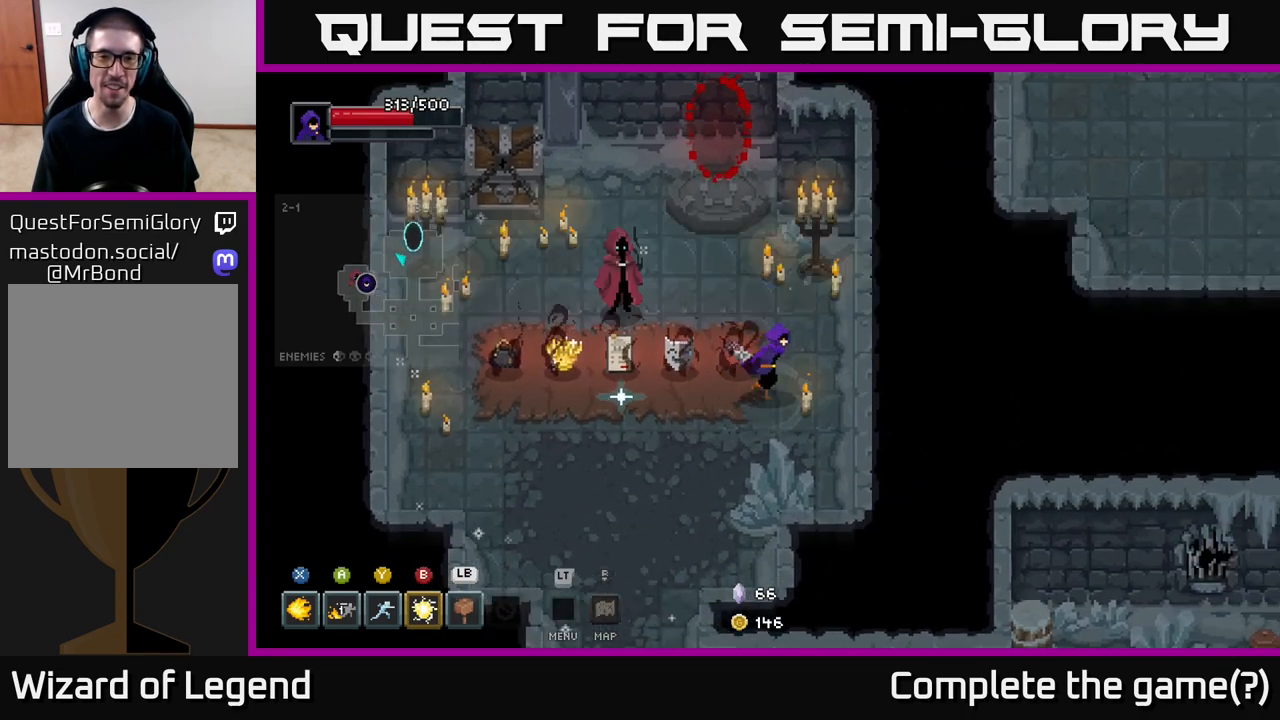
{"buttons": [], "left_stick": "center", "right_stick": "center", "events": [[167, "left_stick", "left"], [417, "left_stick", "center"]]}
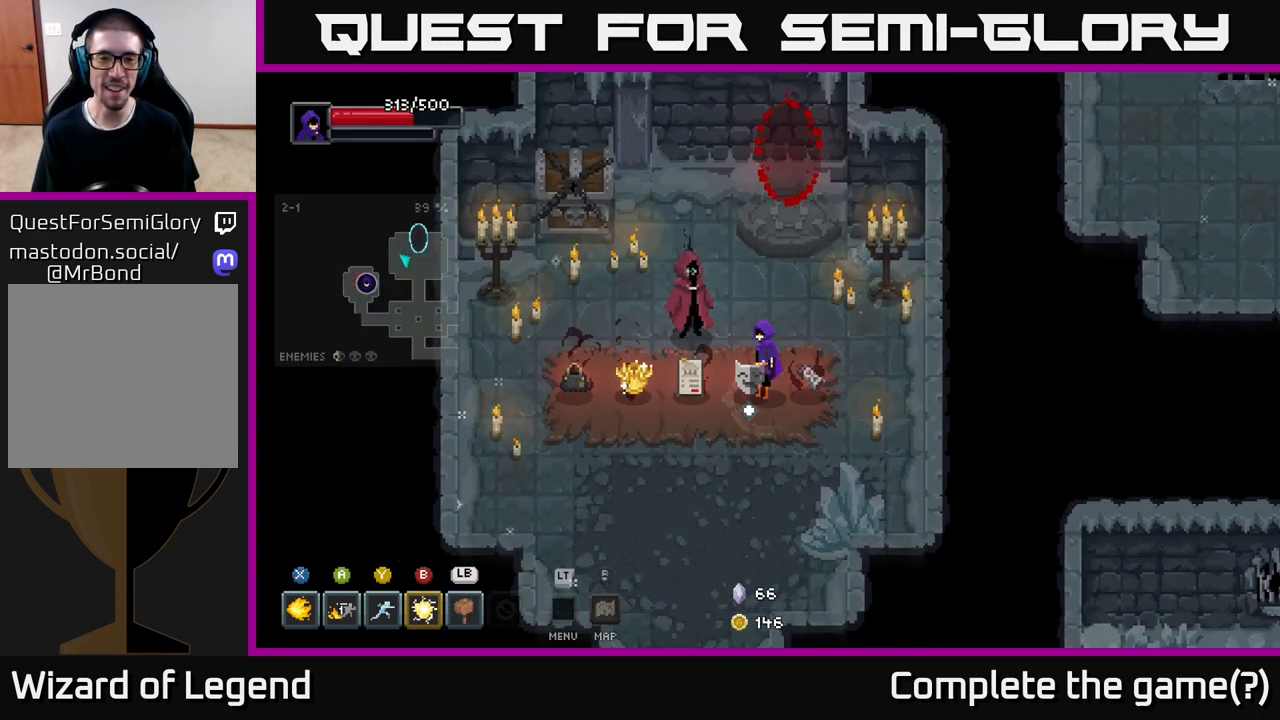
{"buttons": [], "left_stick": "center", "right_stick": "center", "events": [[200, "left_stick", "down-left"], [250, "left_stick", "down"], [367, "left_stick", "center"]]}
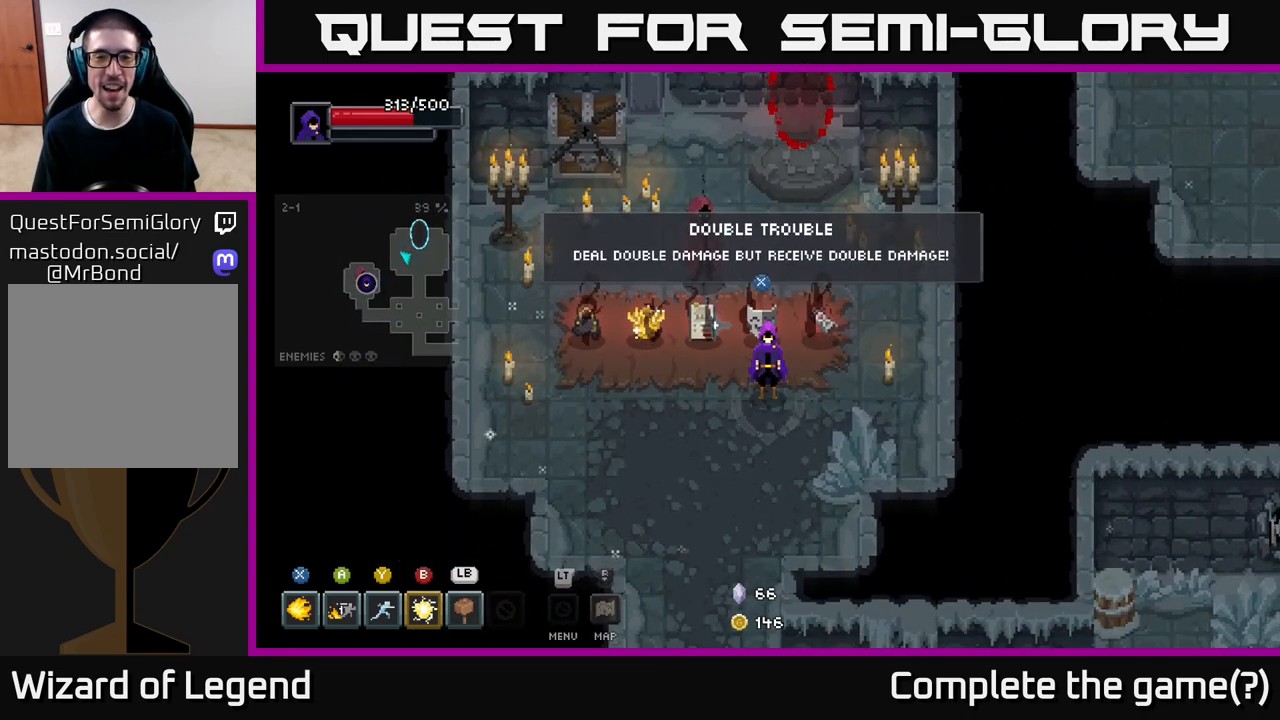
{"buttons": [], "left_stick": "center", "right_stick": "center", "events": [[233, "left_stick", "up"], [300, "left_stick", "center"]]}
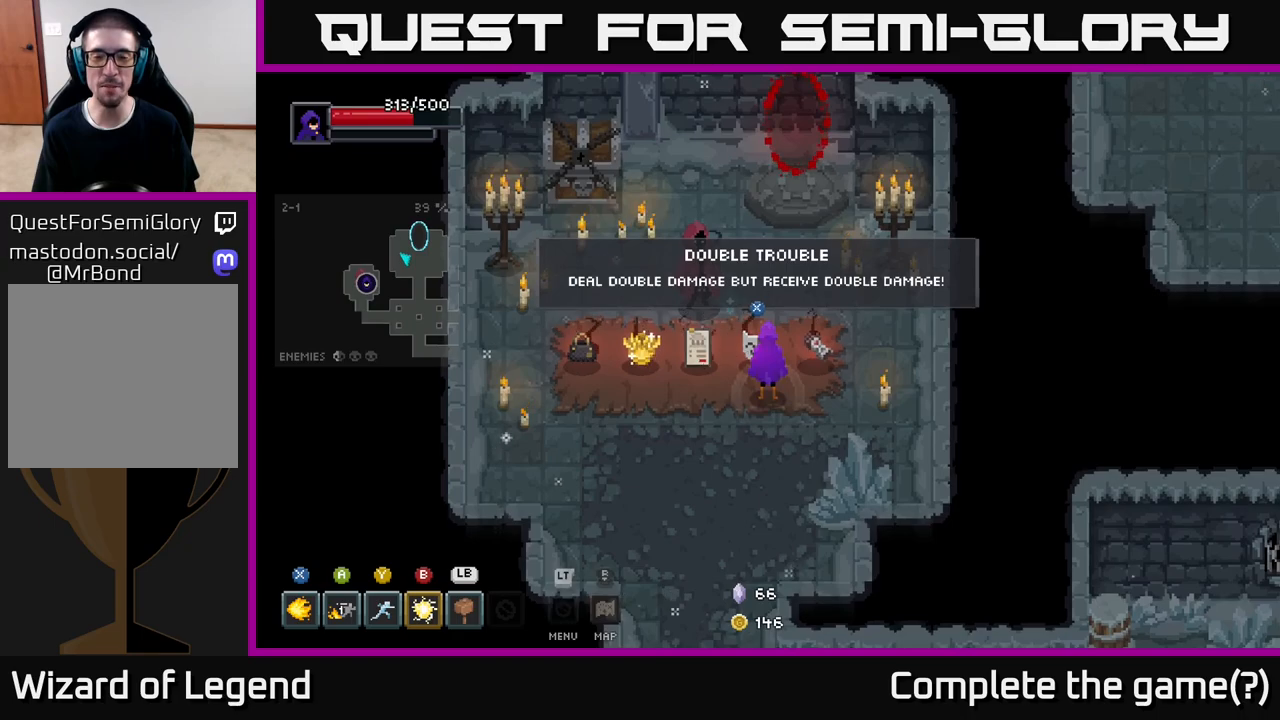
{"buttons": [], "left_stick": "center", "right_stick": "center", "events": []}